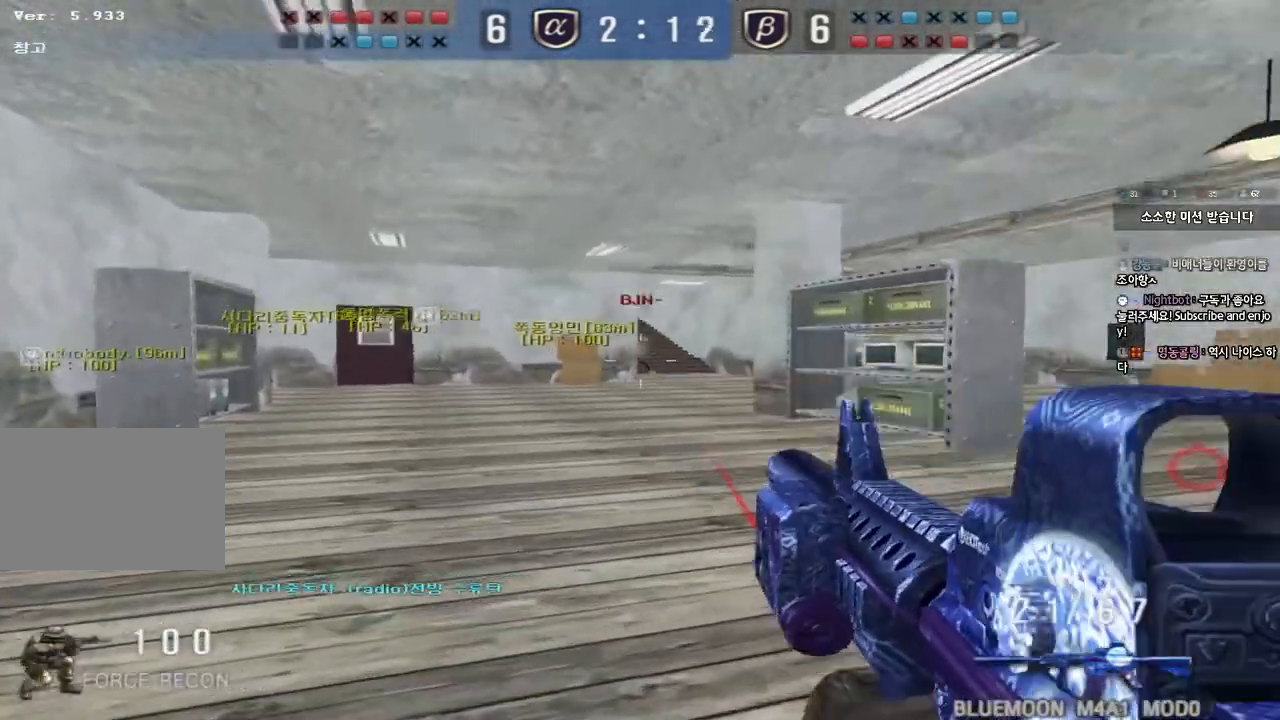
Gameplay with keyboard; each line is a JSON object with the keys held at the frame after it. "events" lists presses ("down") and releases ("up") of "a", "ctrl", "d", "e", "f", "q", "r", "s", "shift", "space", "tab" and "w" between this image and that frame as [ms after this image, input, new state], when the widget could be followed in between. No other keys are recorded. Mouse input is not recorded.
{"keys": [], "events": [[50, "w", "down"], [67, "ctrl", "up"], [67, "d", "down"], [217, "ctrl", "down"], [233, "d", "up"], [233, "space", "down"], [250, "w", "up"], [367, "space", "up"], [433, "ctrl", "up"]]}
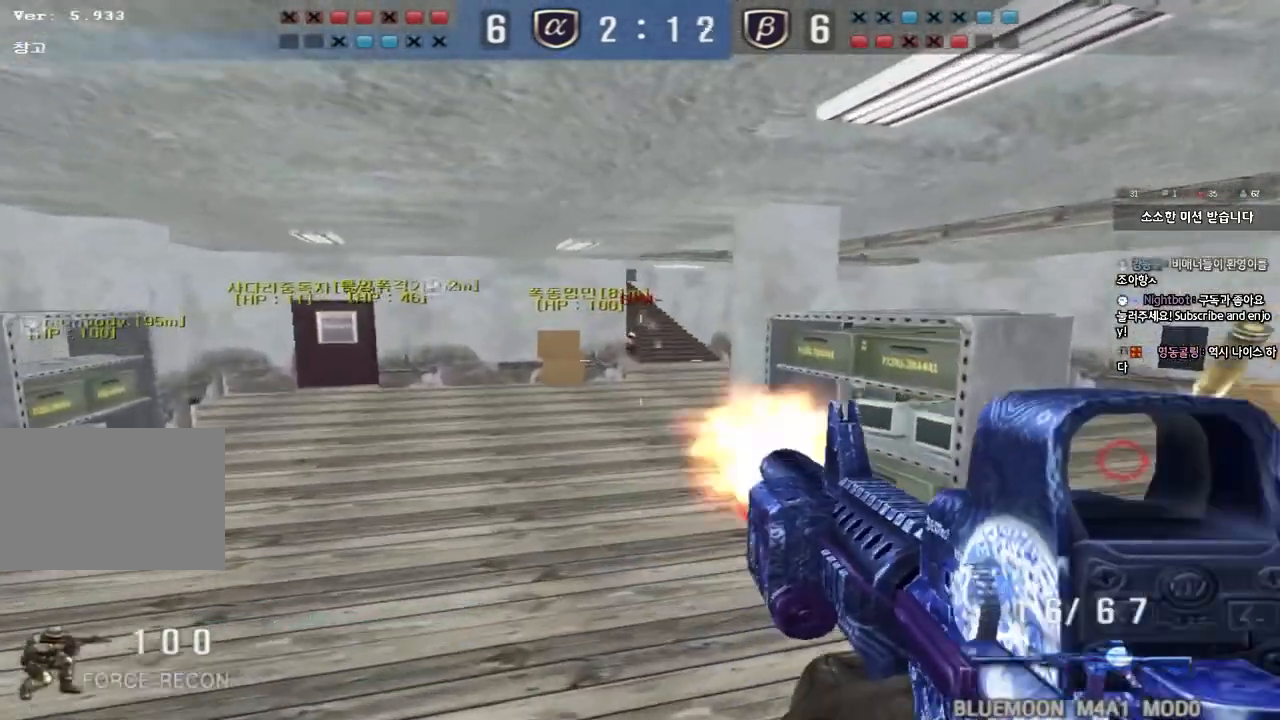
{"keys": ["d", "w"], "events": [[317, "d", "down"], [317, "w", "down"]]}
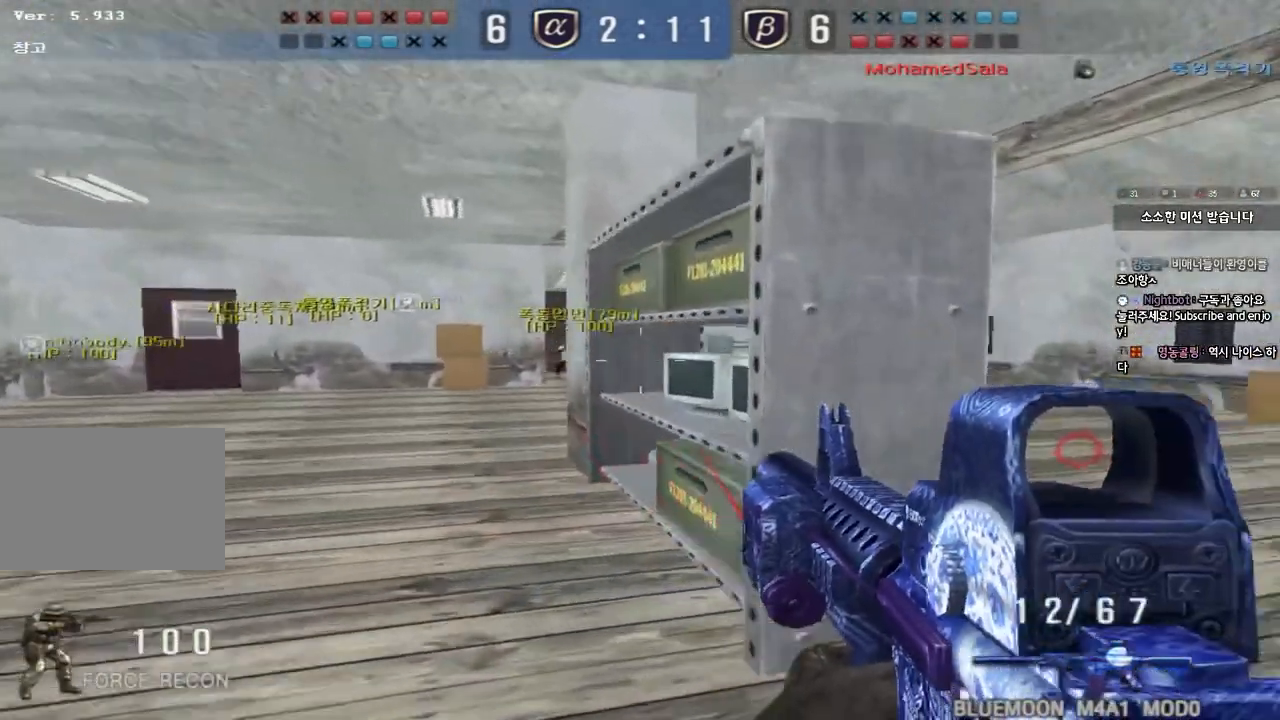
{"keys": ["d", "w"], "events": [[33, "ctrl", "down"], [33, "d", "up"], [50, "w", "up"], [233, "w", "down"], [250, "d", "down"], [300, "ctrl", "up"]]}
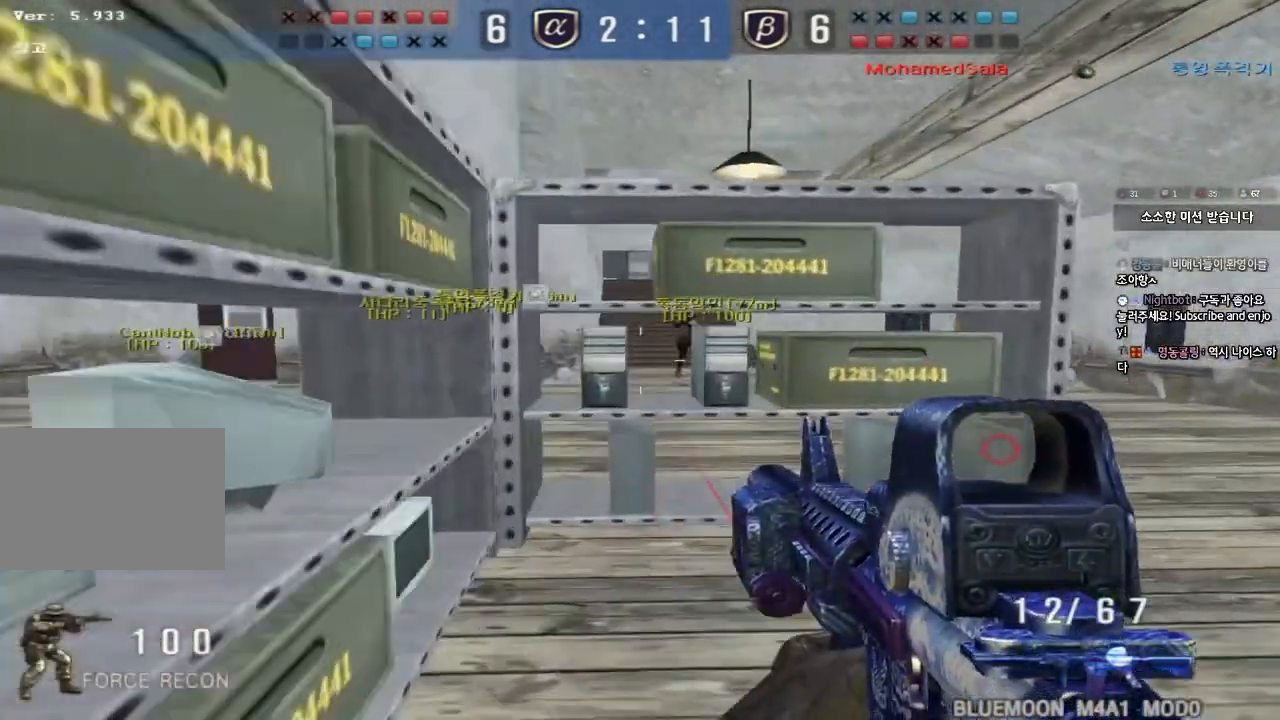
{"keys": ["a"], "events": [[267, "d", "up"], [267, "w", "up"], [433, "a", "down"]]}
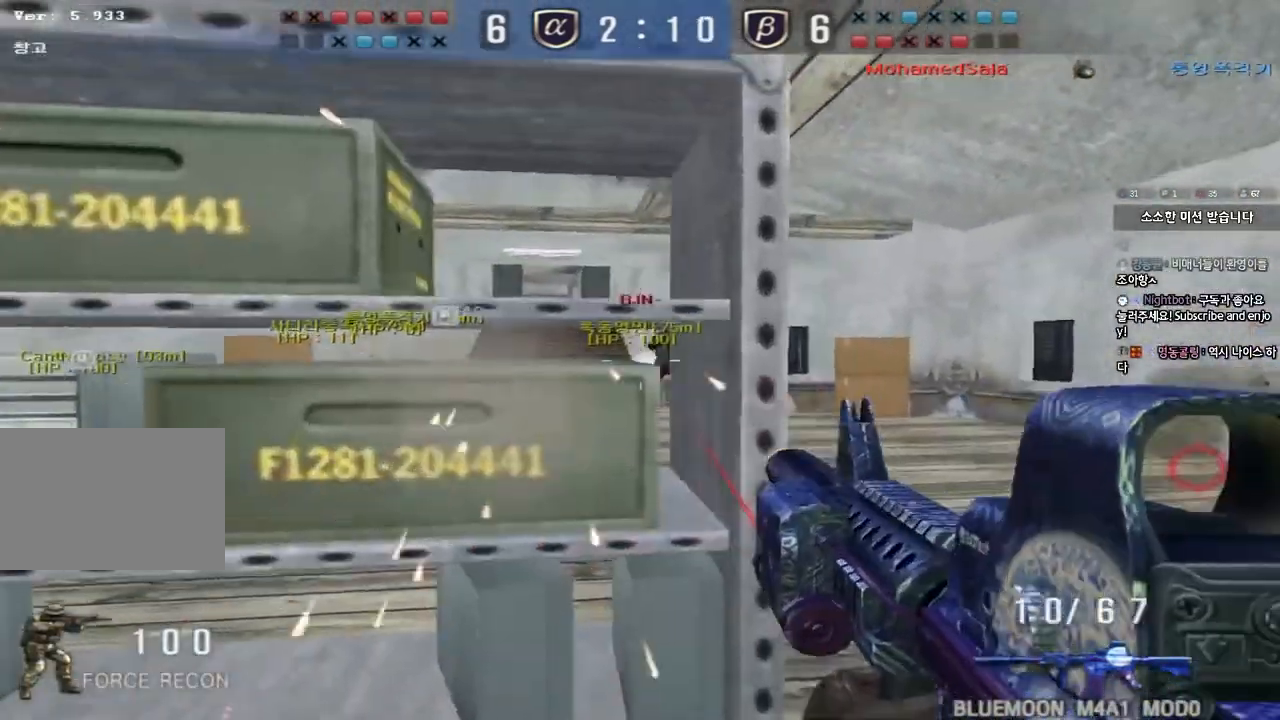
{"keys": ["d", "s"], "events": [[33, "w", "down"], [233, "w", "up"], [283, "a", "up"], [483, "d", "down"], [483, "s", "down"]]}
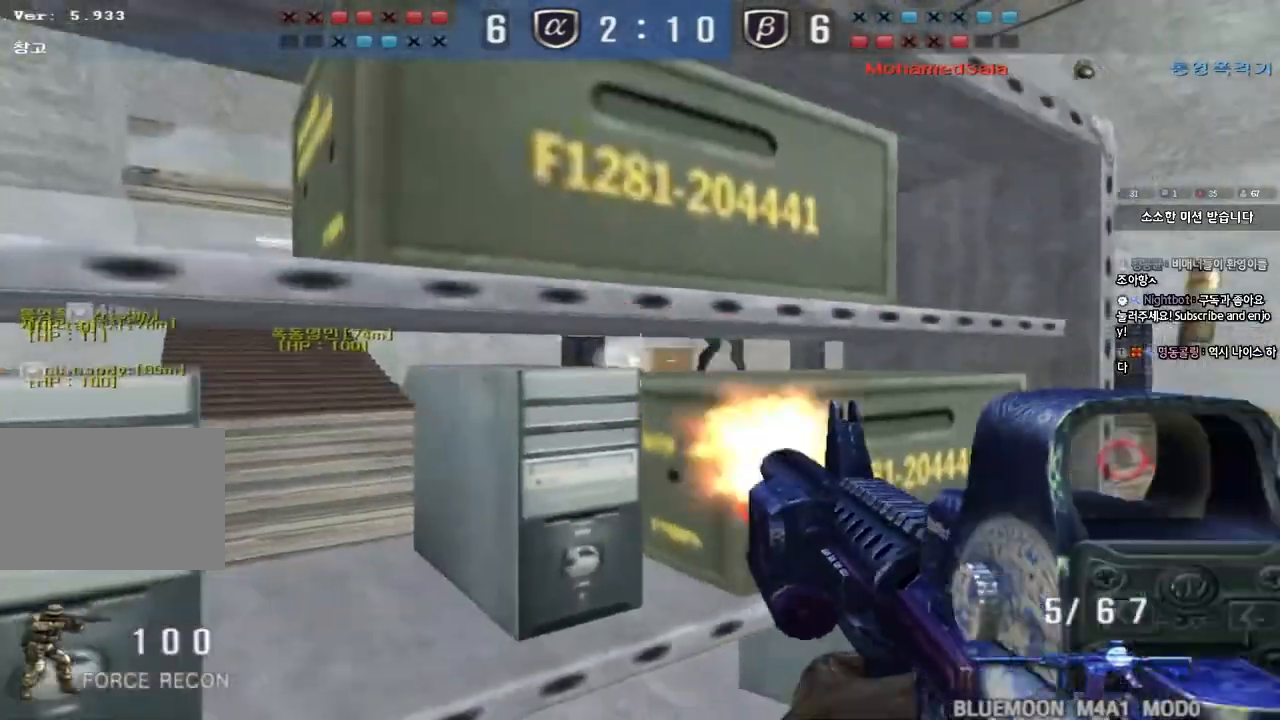
{"keys": [], "events": [[300, "ctrl", "down"], [317, "d", "up"], [333, "s", "up"], [333, "space", "down"], [467, "ctrl", "up"], [467, "space", "up"]]}
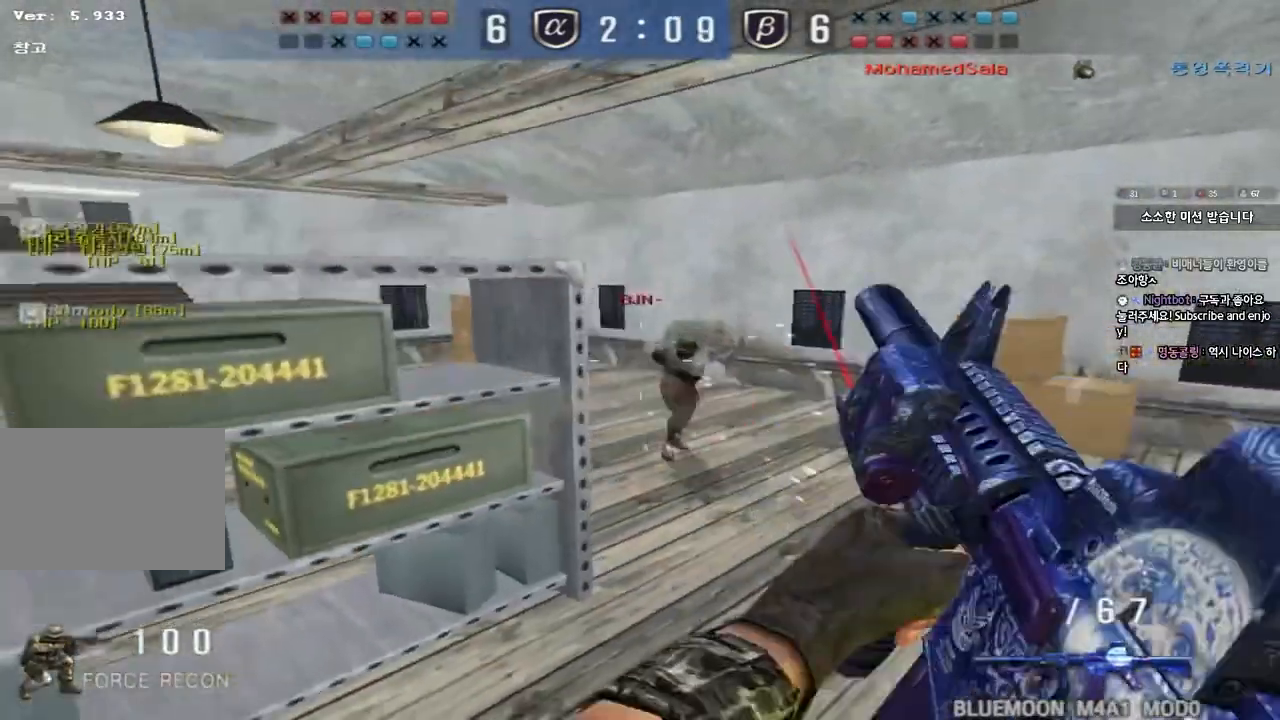
{"keys": ["a", "s"], "events": [[200, "a", "down"], [200, "s", "down"]]}
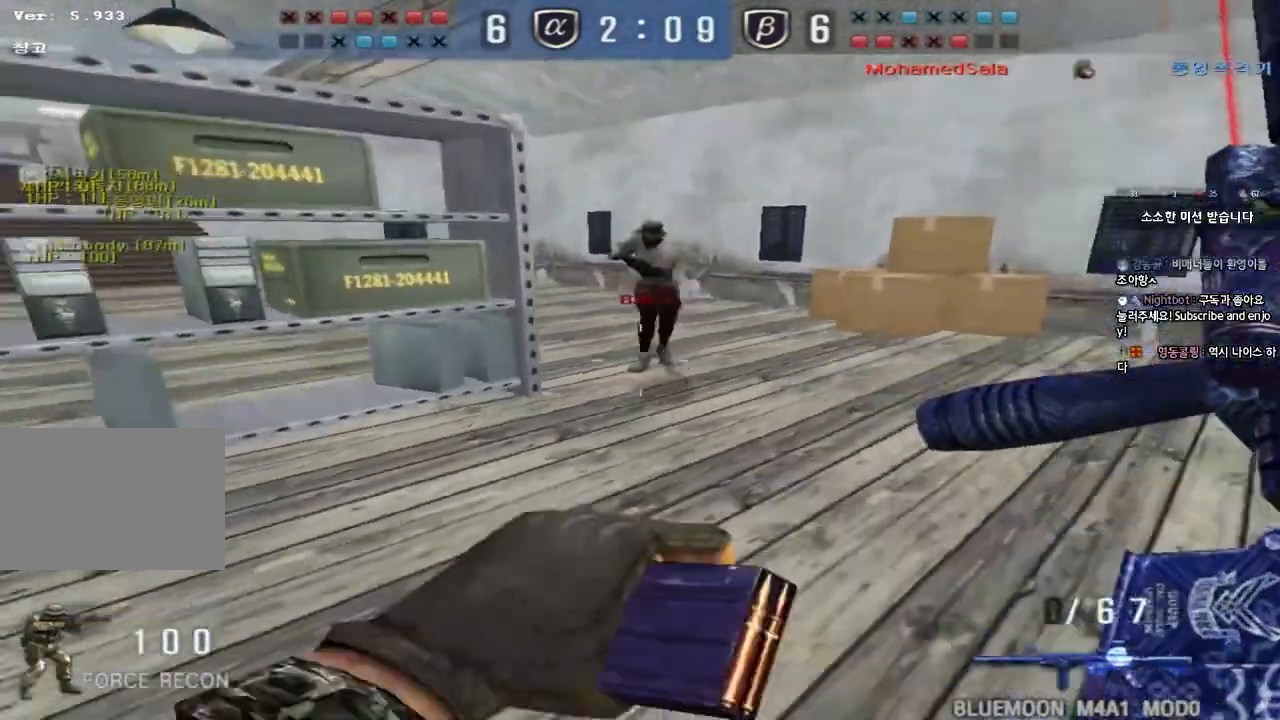
{"keys": ["ctrl"], "events": [[67, "s", "up"], [150, "w", "down"], [367, "ctrl", "down"], [367, "w", "up"], [383, "a", "up"]]}
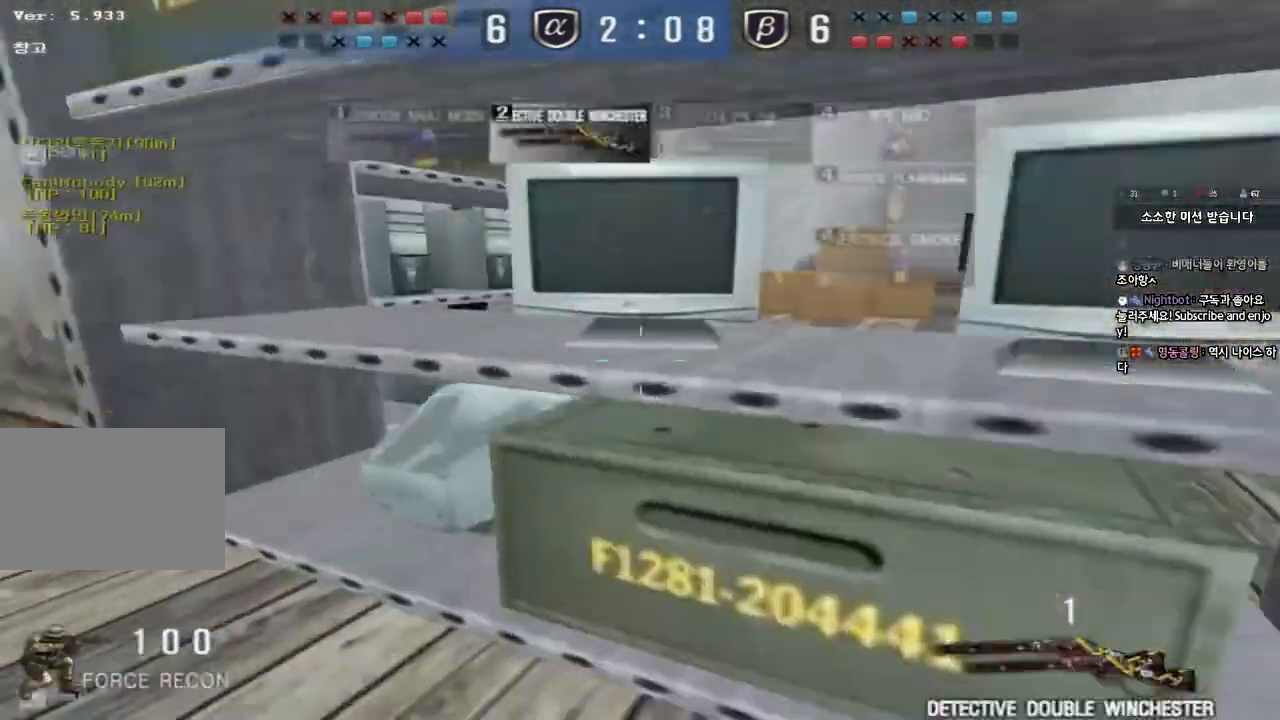
{"keys": ["ctrl", "d", "s"], "events": [[100, "d", "down"], [100, "w", "down"], [117, "ctrl", "up"], [217, "ctrl", "down"], [217, "d", "up"], [250, "space", "down"], [250, "w", "up"], [317, "ctrl", "up"], [317, "d", "down"], [317, "s", "down"], [333, "space", "up"], [417, "ctrl", "down"]]}
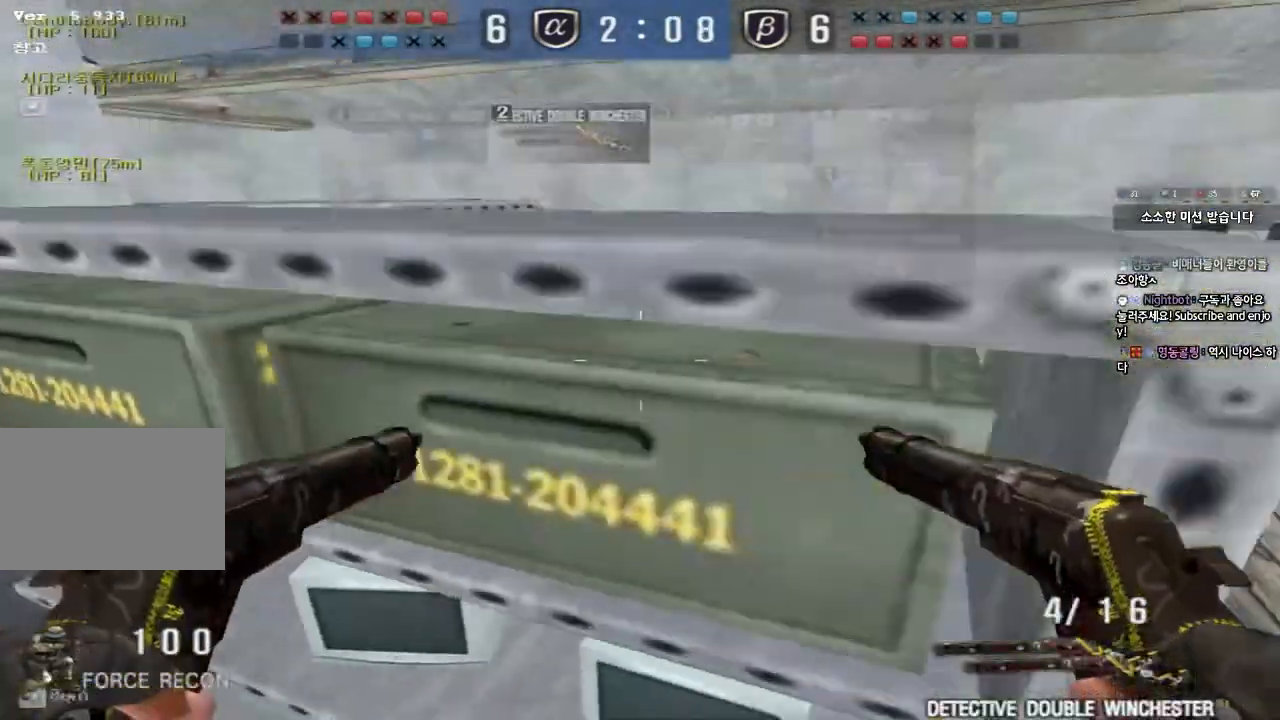
{"keys": ["a", "ctrl", "s"], "events": [[33, "ctrl", "up"], [133, "ctrl", "down"], [217, "ctrl", "up"], [217, "d", "up"], [250, "a", "down"], [500, "ctrl", "down"]]}
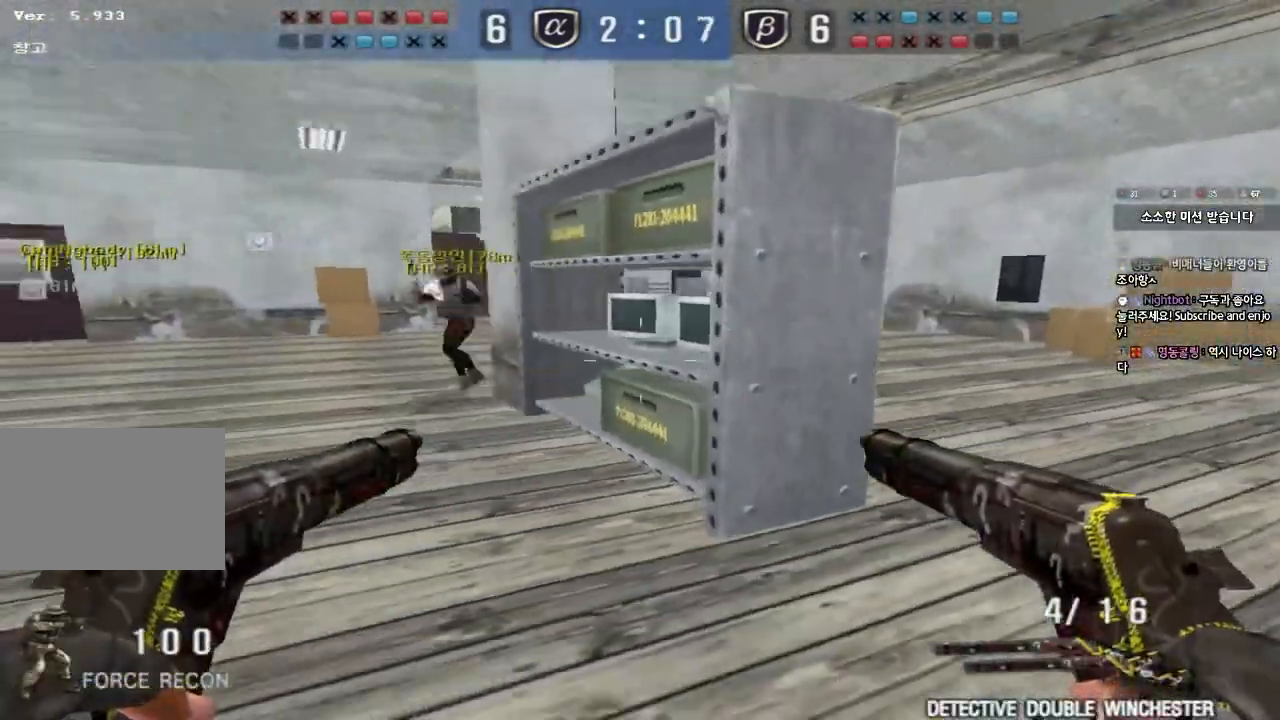
{"keys": ["ctrl", "d", "w"], "events": [[17, "s", "up"], [33, "a", "up"], [33, "space", "down"], [133, "space", "up"], [200, "ctrl", "up"], [317, "d", "down"], [317, "w", "down"], [400, "ctrl", "down"]]}
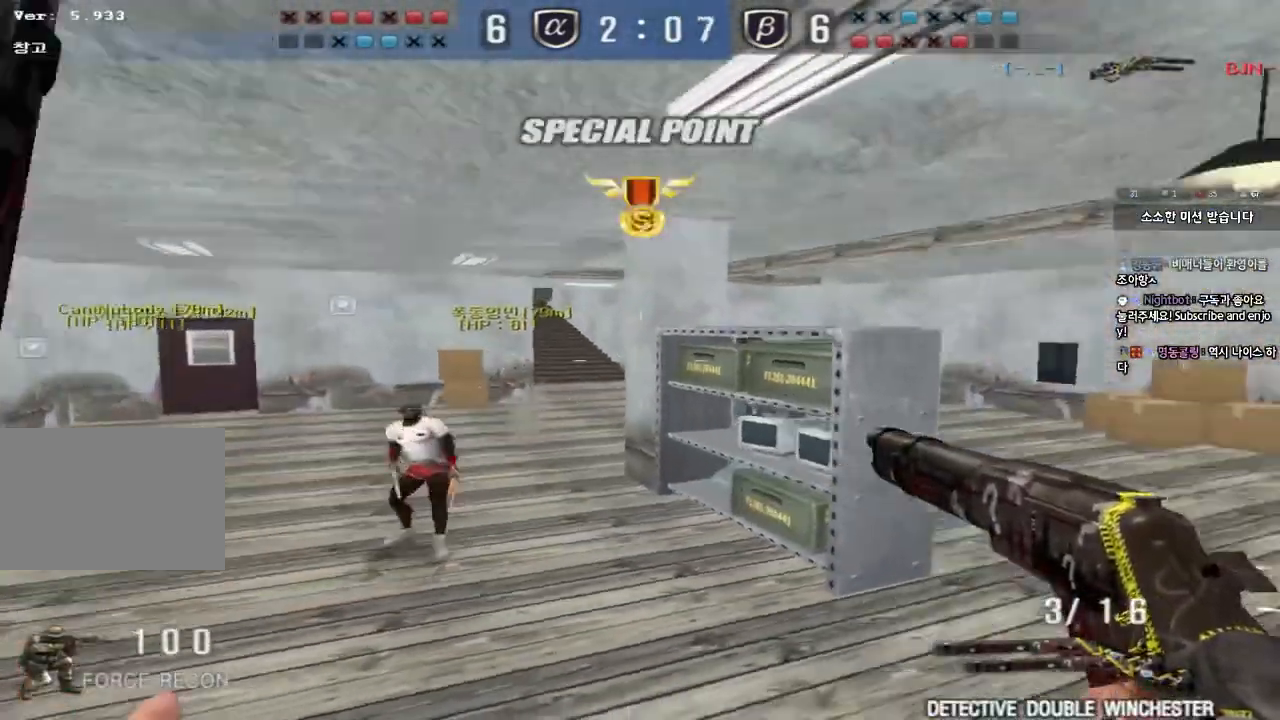
{"keys": [], "events": [[17, "ctrl", "up"], [250, "d", "up"], [267, "ctrl", "down"], [267, "space", "down"], [283, "w", "up"], [417, "ctrl", "up"], [433, "space", "up"]]}
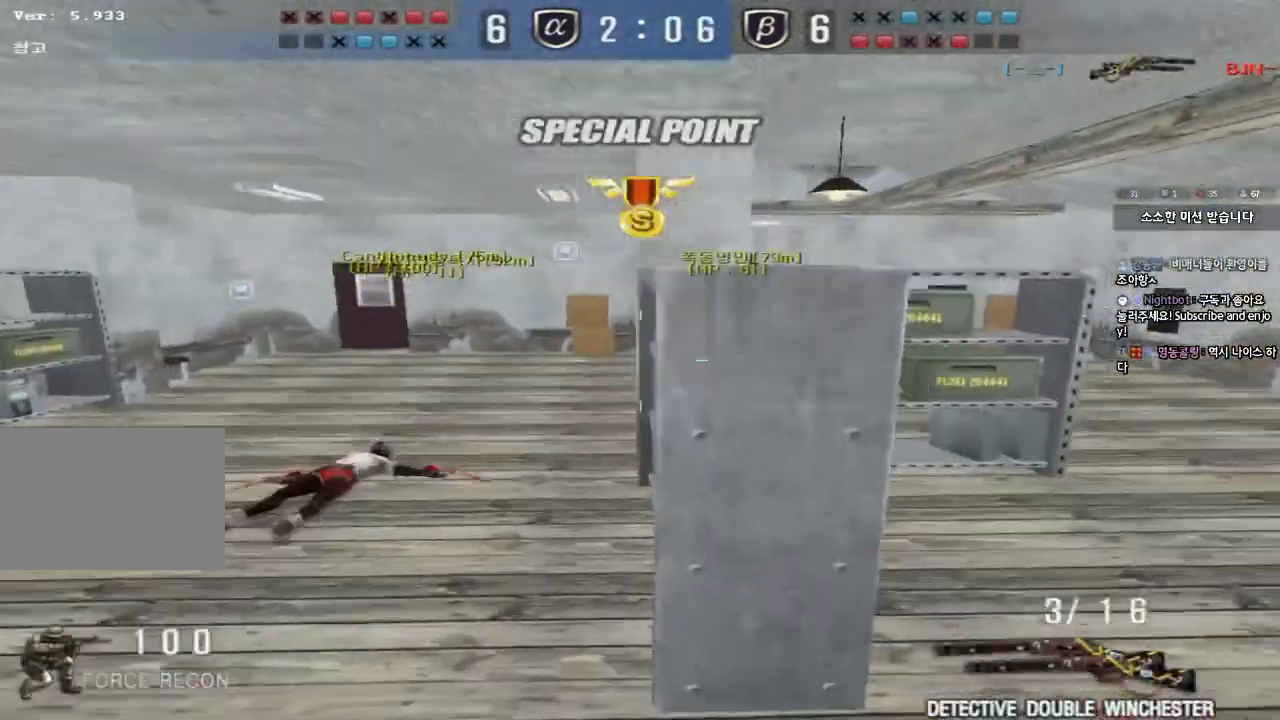
{"keys": ["a", "ctrl"]}
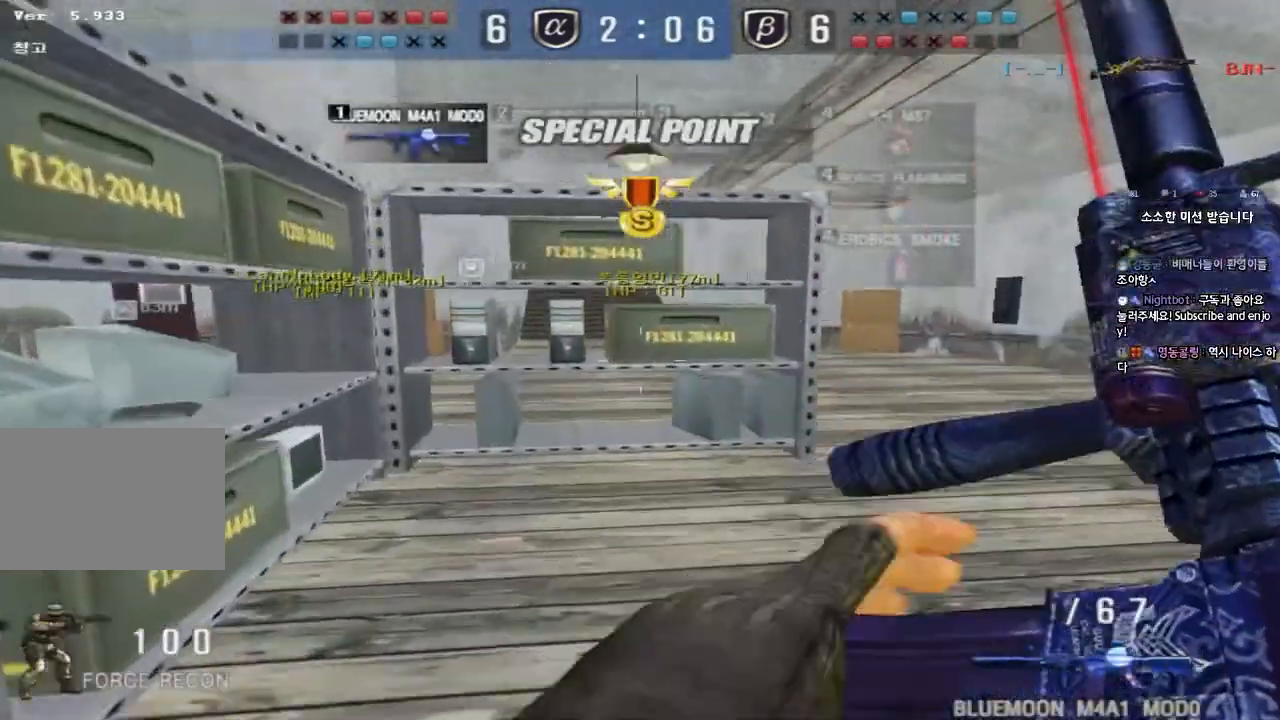
{"keys": ["d", "tab", "w"], "events": [[17, "space", "down"], [33, "a", "up"], [100, "space", "up"], [117, "a", "down"], [117, "s", "down"], [133, "ctrl", "up"], [200, "ctrl", "down"], [283, "s", "up"], [300, "a", "up"], [367, "d", "down"], [383, "w", "down"], [400, "tab", "down"], [500, "ctrl", "up"]]}
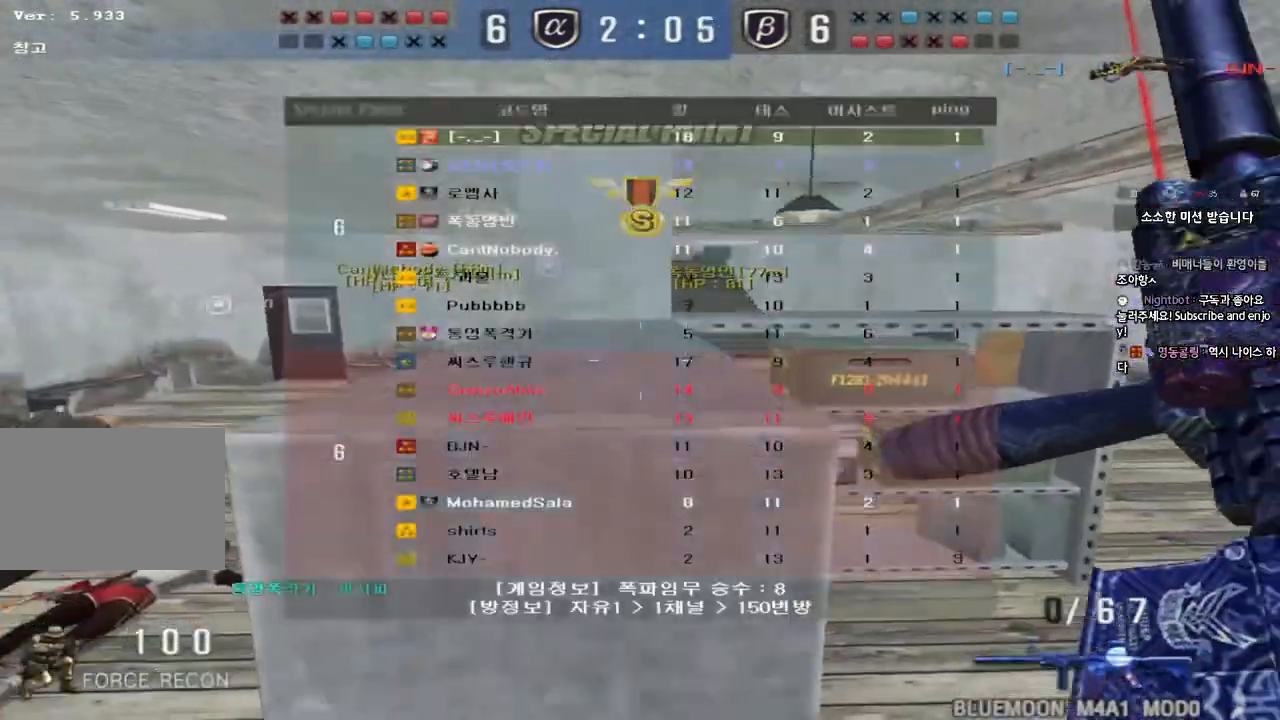
{"keys": ["ctrl", "space"], "events": [[267, "tab", "up"], [383, "ctrl", "down"], [400, "d", "up"], [417, "space", "down"], [417, "w", "up"]]}
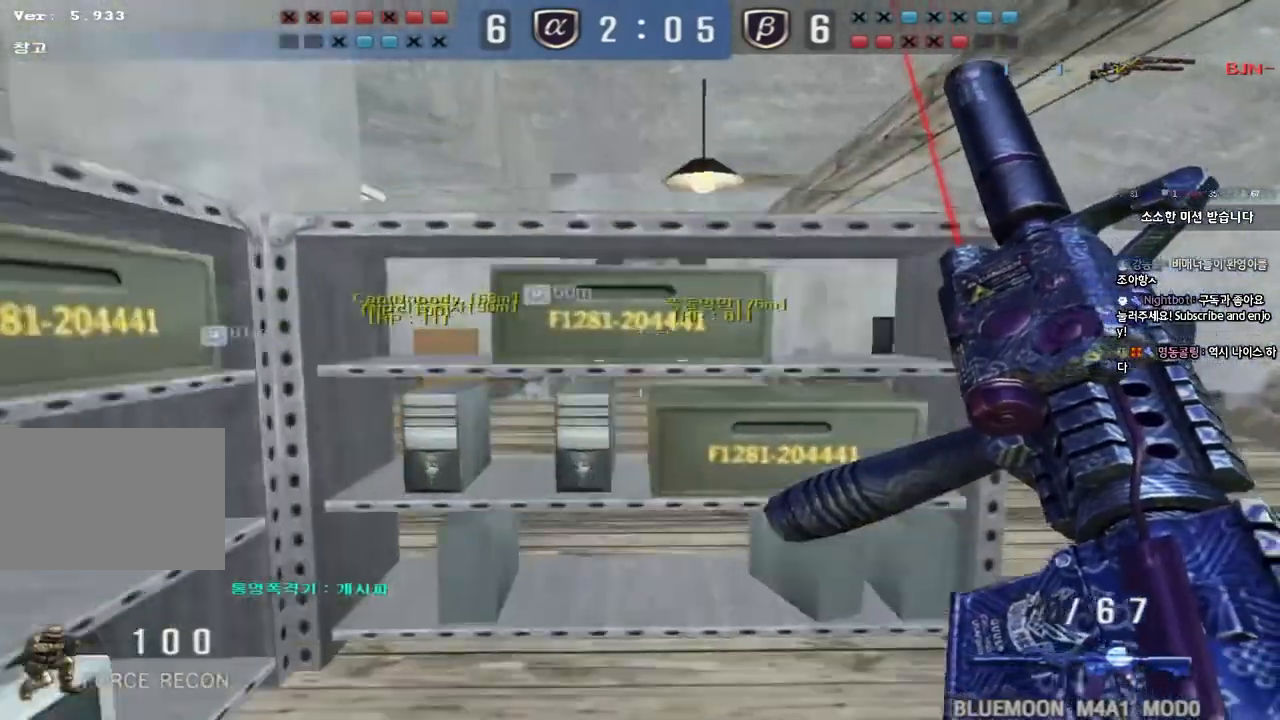
{"keys": ["d", "w"], "events": [[33, "ctrl", "up"], [33, "space", "up"], [100, "s", "down"], [117, "a", "down"], [167, "ctrl", "down"], [300, "ctrl", "up"], [367, "a", "up"], [367, "d", "down"], [417, "s", "up"], [500, "w", "down"]]}
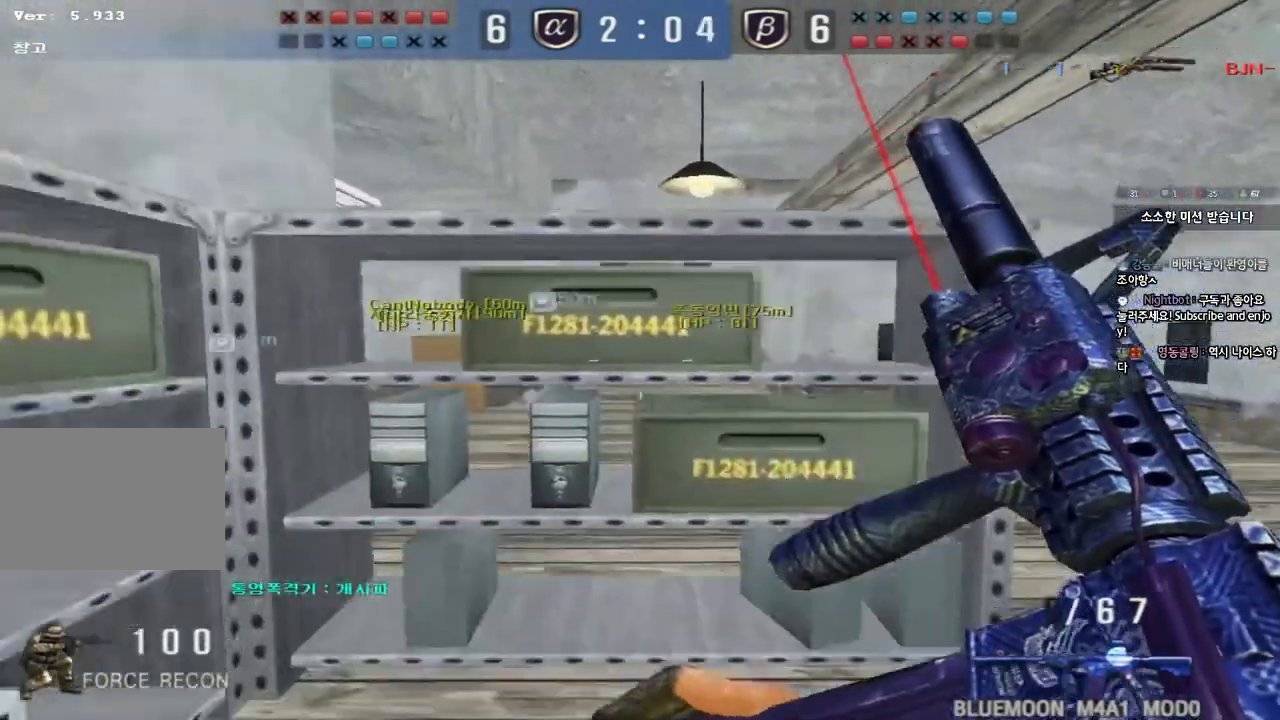
{"keys": ["ctrl"], "events": [[183, "ctrl", "down"], [183, "d", "up"], [183, "w", "up"], [200, "space", "down"], [283, "ctrl", "up"], [300, "a", "down"], [300, "space", "up"], [317, "w", "down"], [417, "ctrl", "down"], [467, "w", "up"], [483, "a", "up"]]}
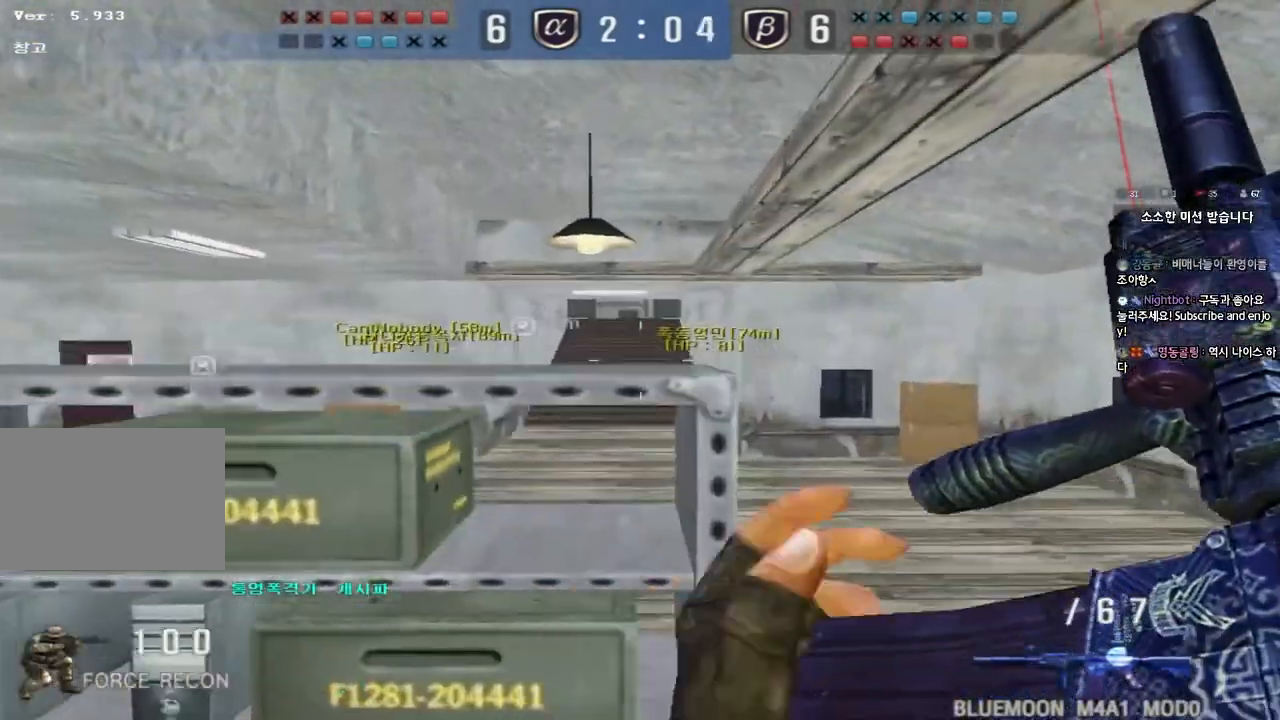
{"keys": ["a", "s"], "events": [[17, "ctrl", "up"], [50, "d", "down"], [50, "w", "down"], [83, "ctrl", "down"], [200, "w", "up"], [217, "ctrl", "up"], [233, "d", "up"], [233, "e", "down"], [250, "e", "up"], [317, "d", "down"], [350, "d", "up"], [350, "s", "down"], [350, "space", "down"], [383, "a", "down"], [383, "space", "up"]]}
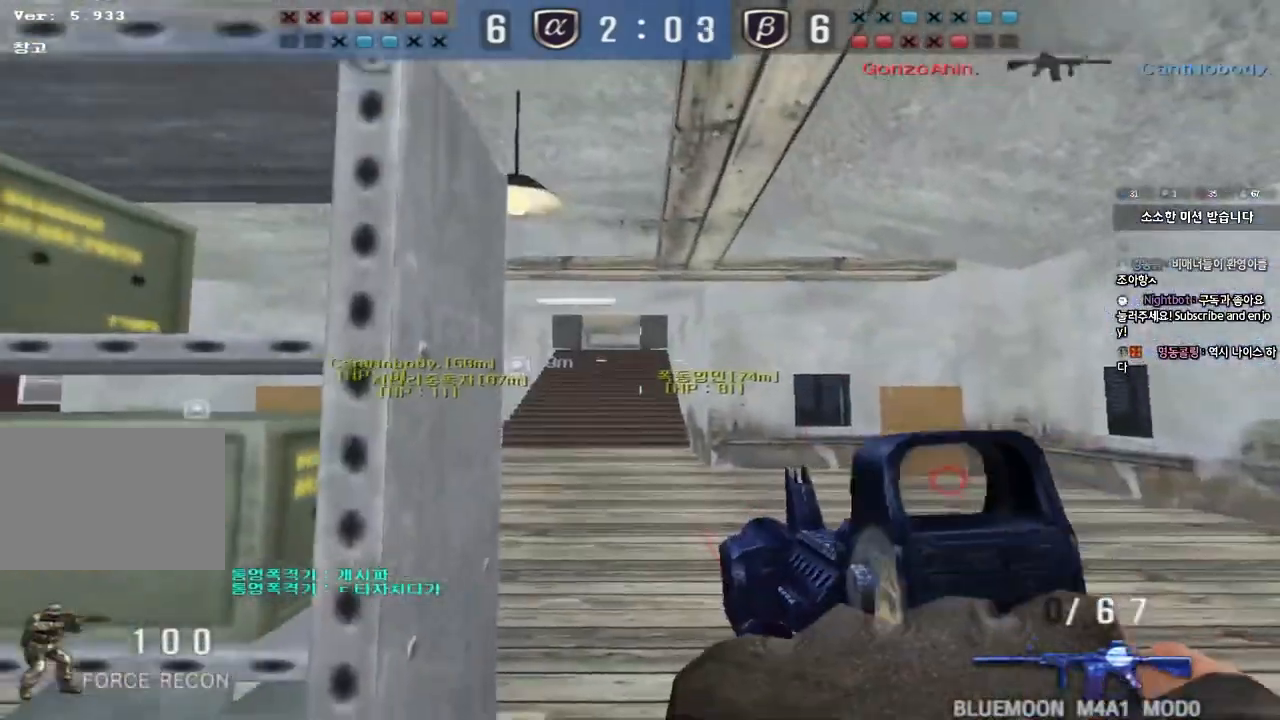
{"keys": ["d", "w"], "events": [[33, "space", "down"], [83, "shift", "down"], [100, "space", "up"], [133, "s", "up"], [150, "a", "up"], [350, "w", "down"], [367, "d", "down"], [400, "shift", "up"]]}
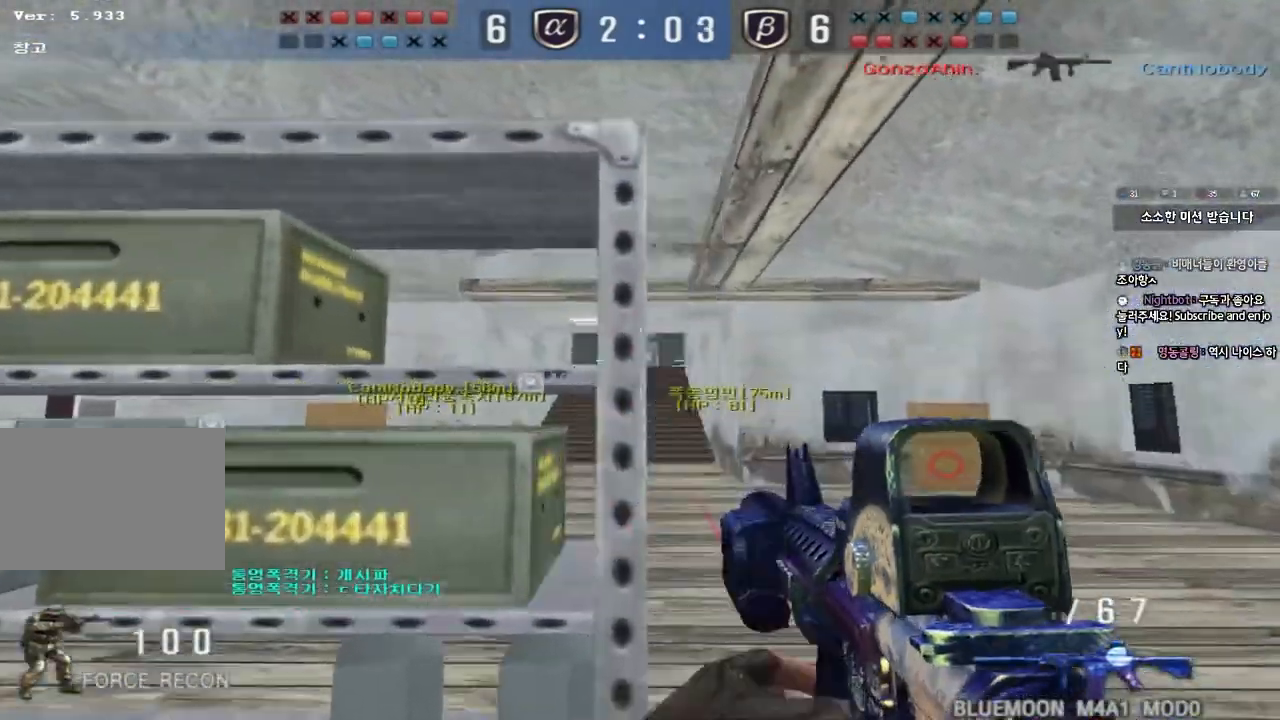
{"keys": ["a", "r", "s"], "events": [[150, "d", "up"], [150, "shift", "down"], [183, "w", "up"], [200, "space", "down"], [283, "shift", "up"], [317, "space", "up"], [467, "r", "down"], [483, "a", "down"], [483, "s", "down"]]}
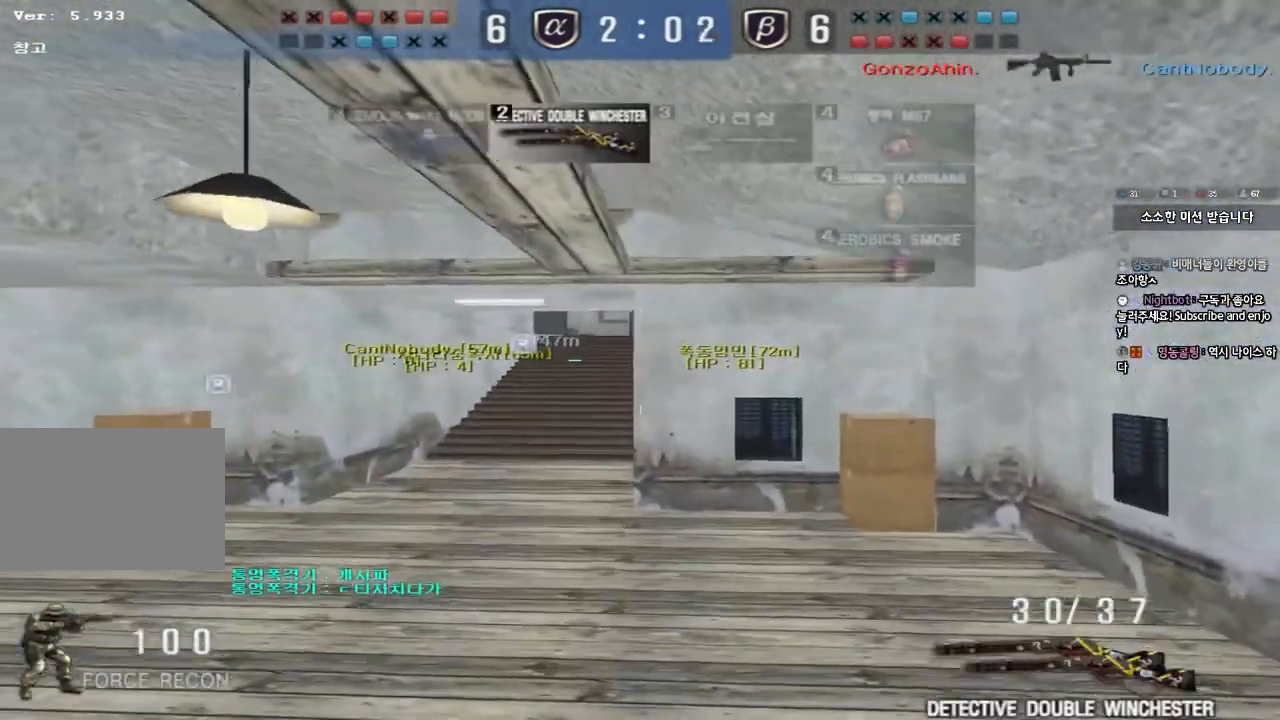
{"keys": ["shift"], "events": [[33, "r", "up"], [133, "r", "down"], [233, "r", "up"], [300, "r", "down"], [417, "r", "up"], [467, "shift", "down"], [483, "a", "up"], [483, "s", "up"]]}
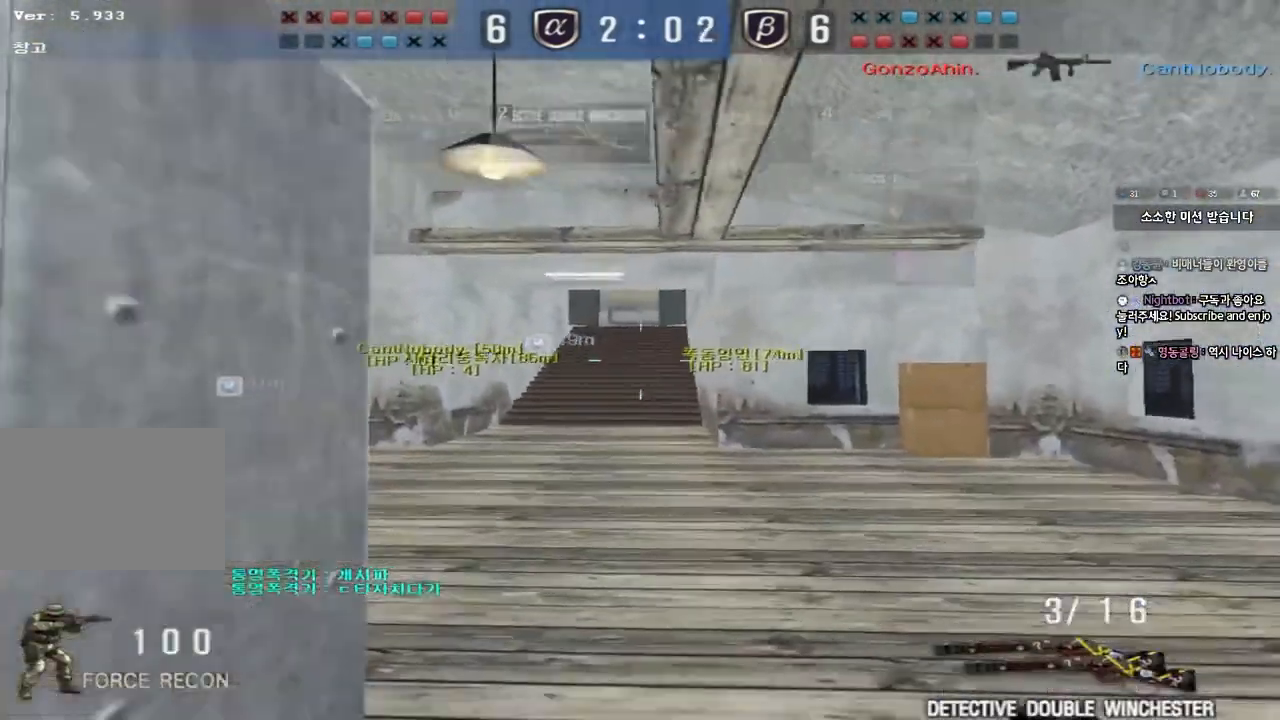
{"keys": [], "events": [[17, "space", "down"], [133, "space", "up"], [367, "shift", "up"]]}
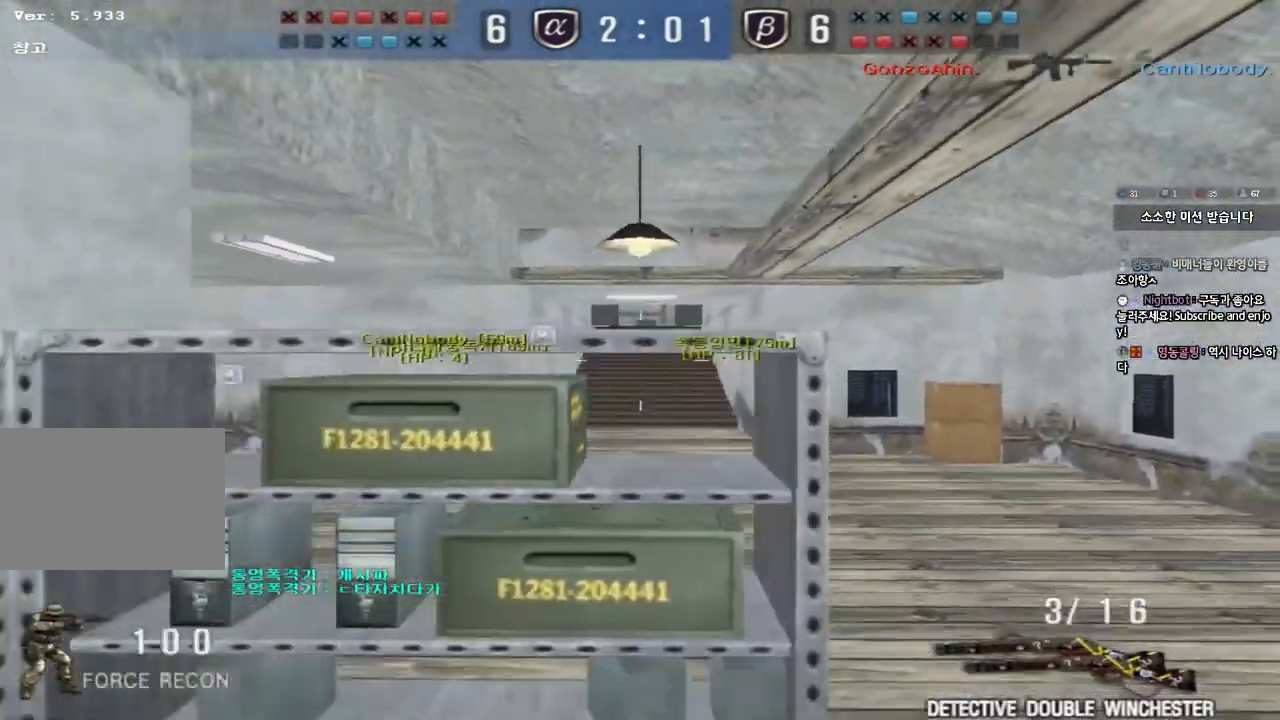
{"keys": [], "events": [[50, "a", "down"], [50, "s", "down"], [217, "a", "up"], [217, "s", "up"], [217, "shift", "down"], [267, "space", "down"], [383, "space", "up"], [483, "shift", "up"]]}
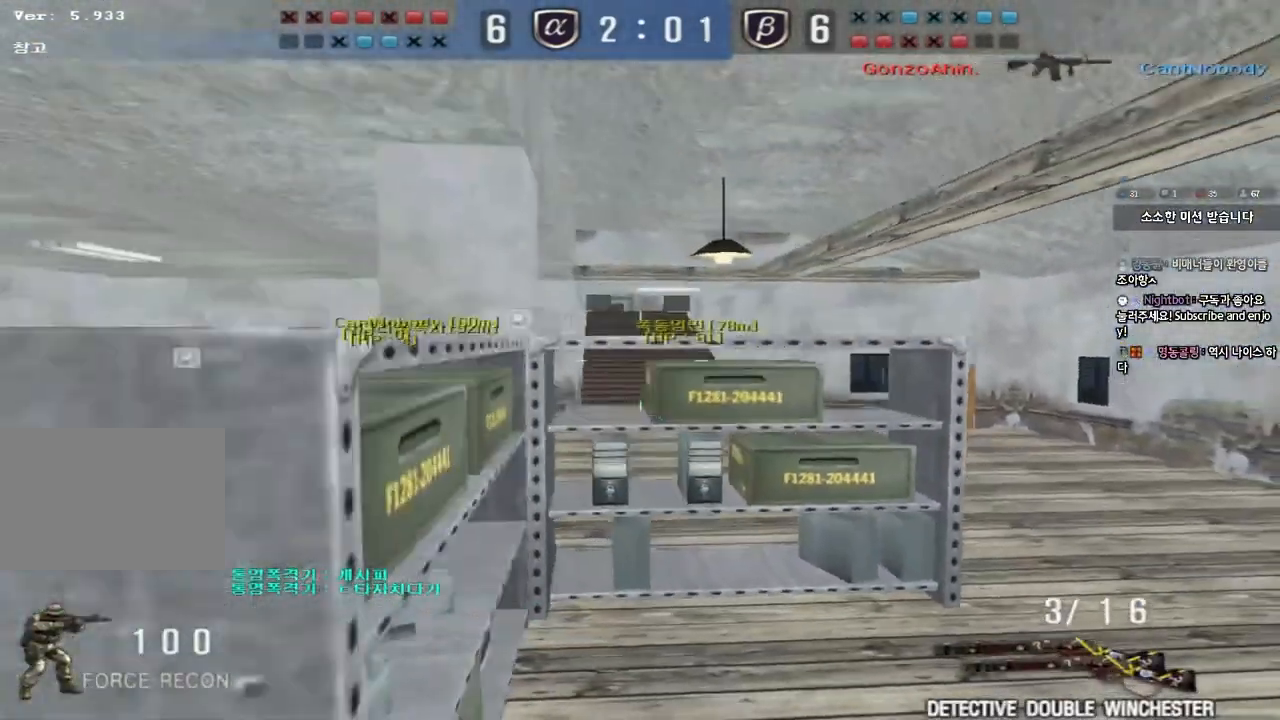
{"keys": ["d", "w"], "events": [[83, "w", "down"], [117, "shift", "down"], [150, "d", "down"], [300, "shift", "up"]]}
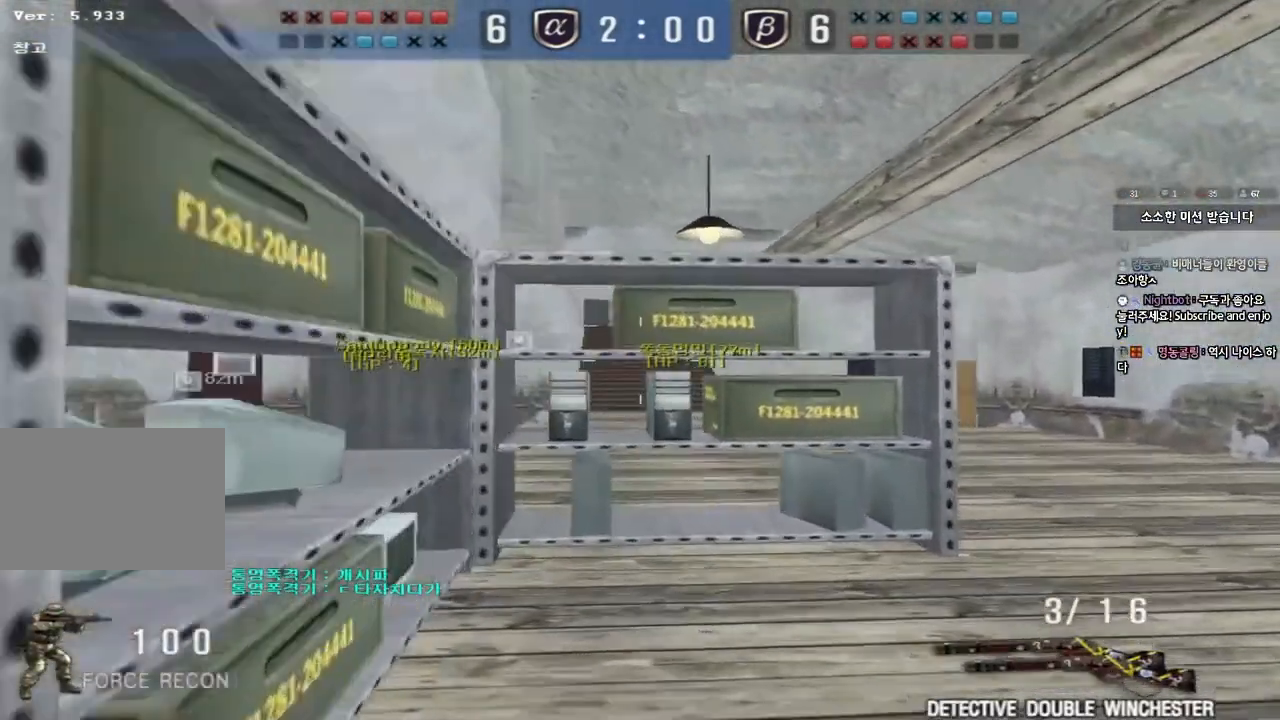
{"keys": ["ctrl"], "events": [[17, "d", "up"], [33, "ctrl", "down"], [50, "w", "up"], [67, "space", "down"], [150, "space", "up"], [167, "ctrl", "up"], [250, "a", "down"], [250, "s", "down"], [317, "ctrl", "down"], [450, "s", "up"], [467, "a", "up"]]}